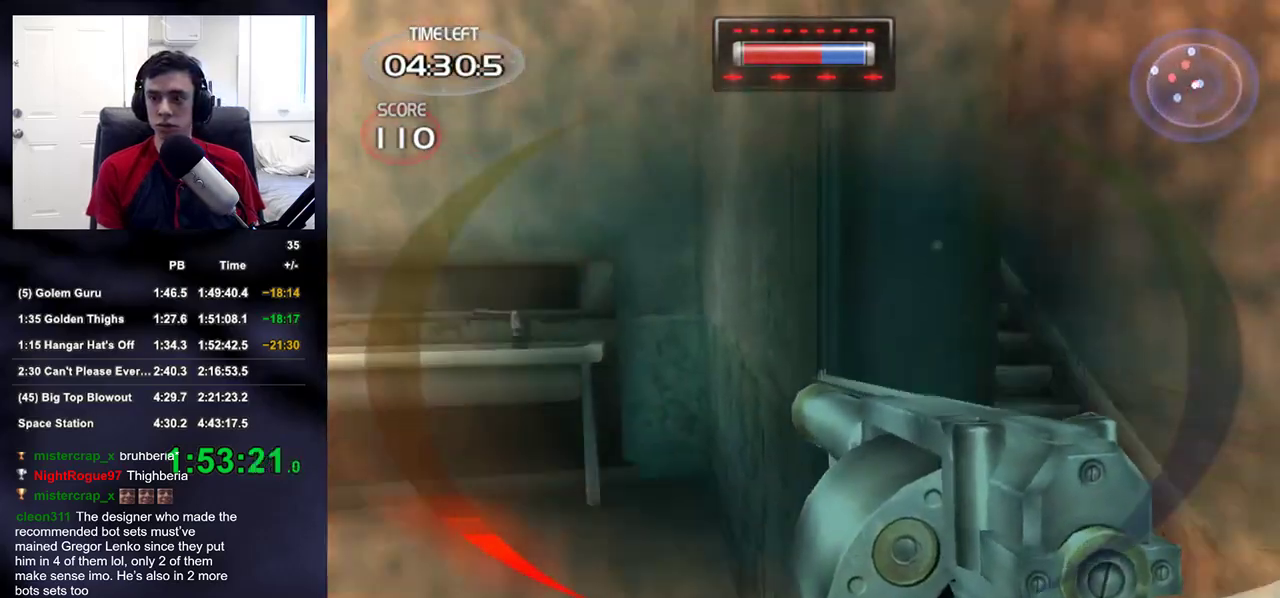
Gameplay with a controller (PlayStation layout); each line is a JSON object with the inputs held at the frame after it. "events" lists button and stick changes between this image and that frame as [ms after this image, input, new state], when the widget could be followed in between.
{"buttons": [], "left_stick": "up-right", "right_stick": "center", "events": [[150, "left_stick", "right"], [200, "right_stick", "up-right"], [283, "right_stick", "up"], [317, "left_stick", "up-right"], [483, "right_stick", "center"]]}
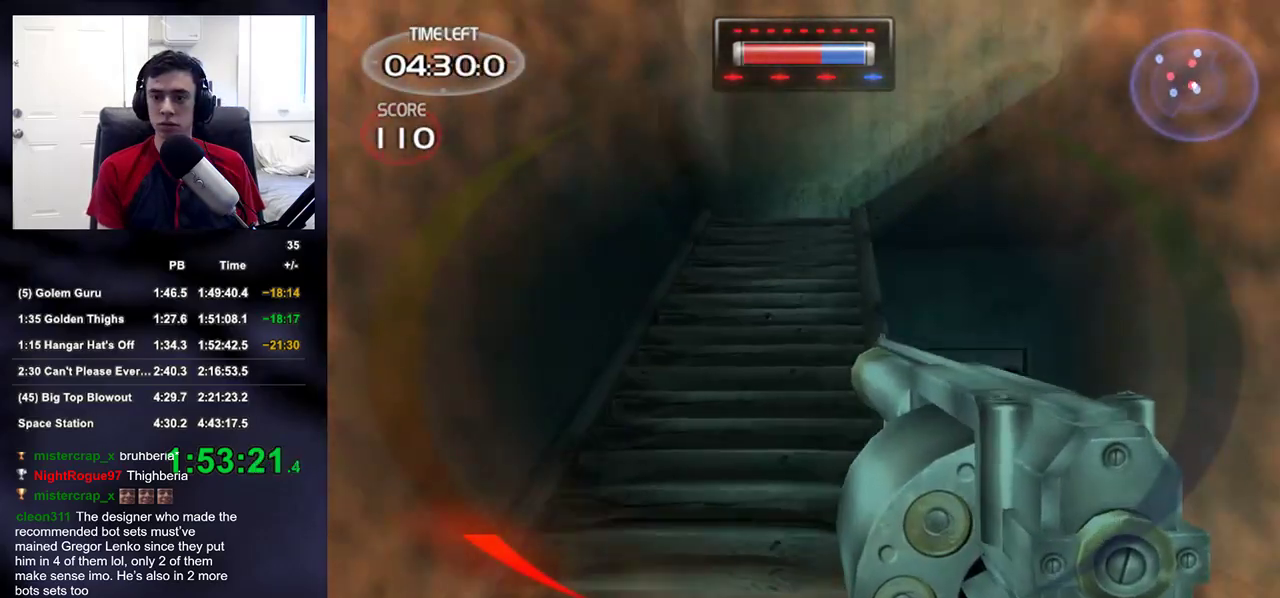
{"buttons": [], "left_stick": "up-right", "right_stick": "down", "events": [[17, "left_stick", "up"], [67, "right_stick", "up"], [183, "R1", "down"], [200, "right_stick", "up-left"], [317, "DPAD_UP", "down"], [317, "R1", "up"], [317, "left_stick", "center"], [333, "DPAD_LEFT", "down"], [367, "right_stick", "down-right"], [383, "DPAD_UP", "up"], [417, "DPAD_LEFT", "up"], [500, "left_stick", "up-right"], [500, "right_stick", "down"]]}
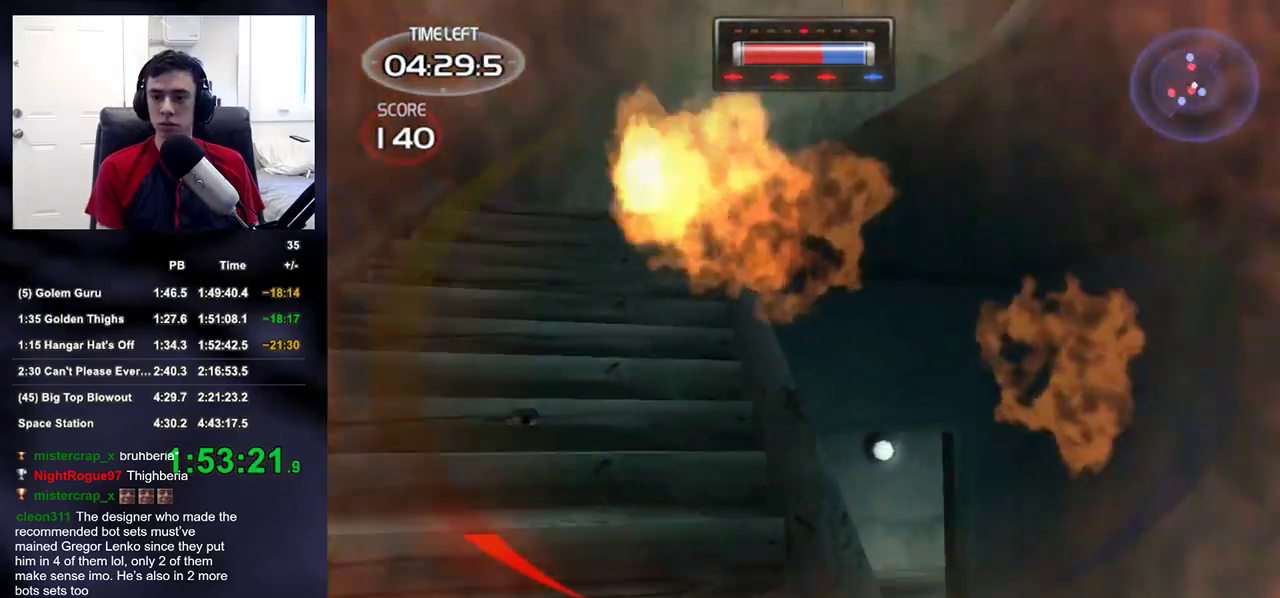
{"buttons": [], "left_stick": "up", "right_stick": "left", "events": [[250, "right_stick", "center"], [350, "left_stick", "up"], [417, "right_stick", "left"]]}
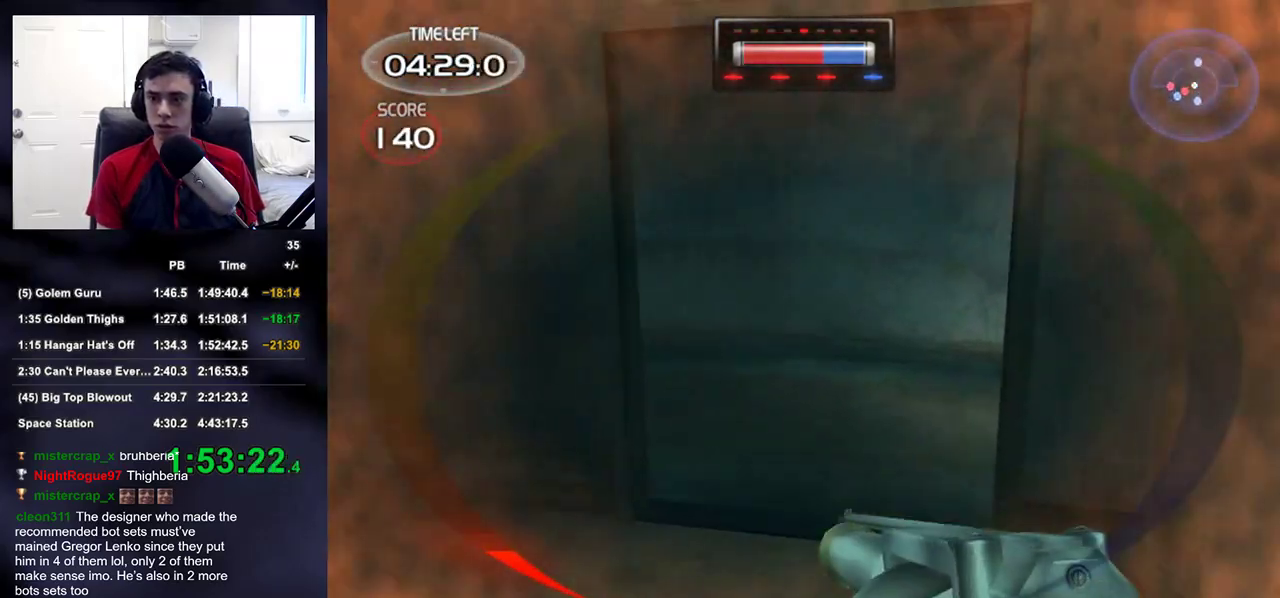
{"buttons": [], "left_stick": "down-left", "right_stick": "left", "events": [[17, "right_stick", "center"], [200, "right_stick", "left"], [333, "left_stick", "right"], [467, "left_stick", "down-left"]]}
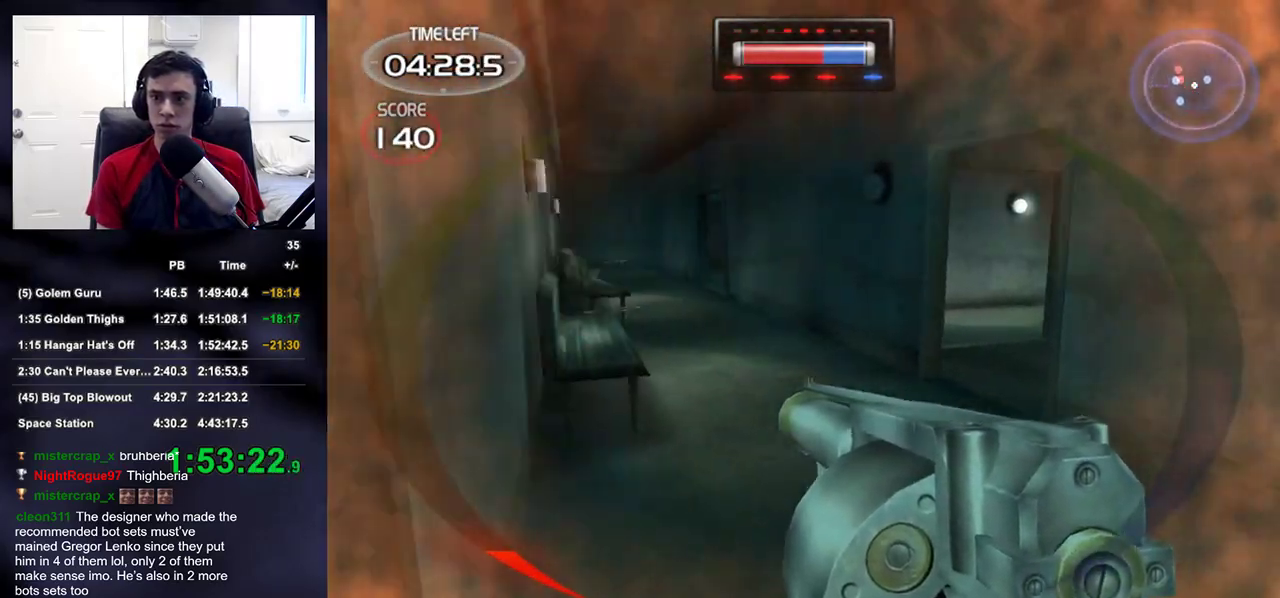
{"buttons": [], "left_stick": "up-left", "right_stick": "up-left", "events": [[33, "left_stick", "left"], [83, "left_stick", "up-left"], [417, "right_stick", "up-left"]]}
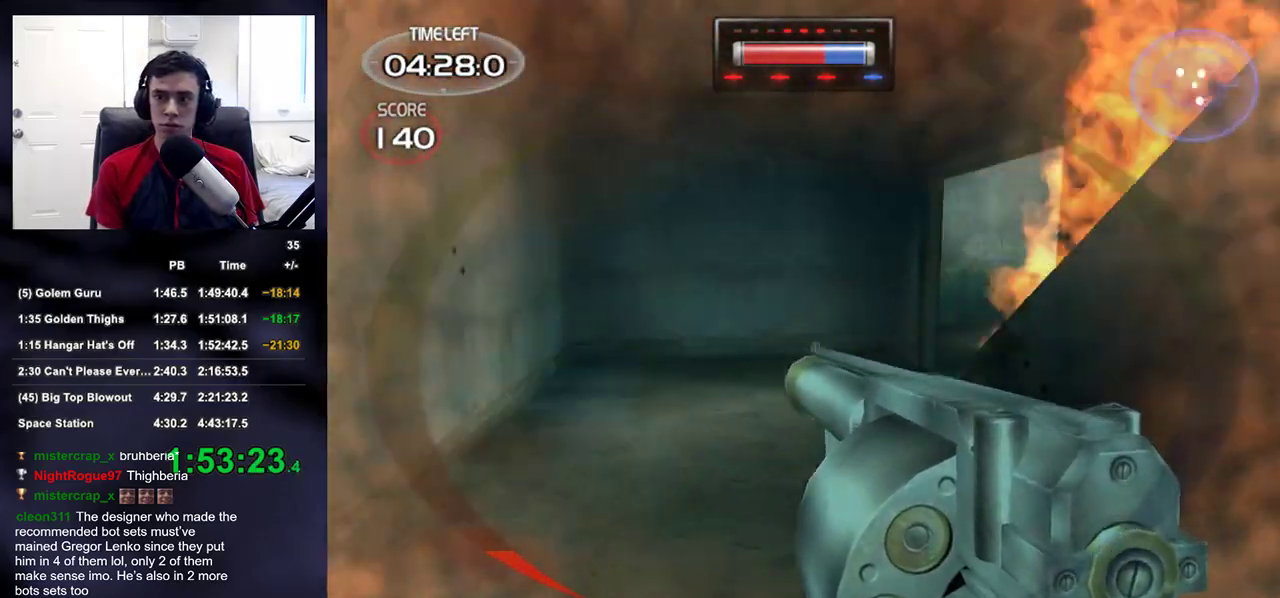
{"buttons": [], "left_stick": "up-left", "right_stick": "up-right", "events": [[50, "left_stick", "down"], [217, "right_stick", "center"], [267, "right_stick", "right"], [367, "left_stick", "up-left"], [467, "right_stick", "up-right"]]}
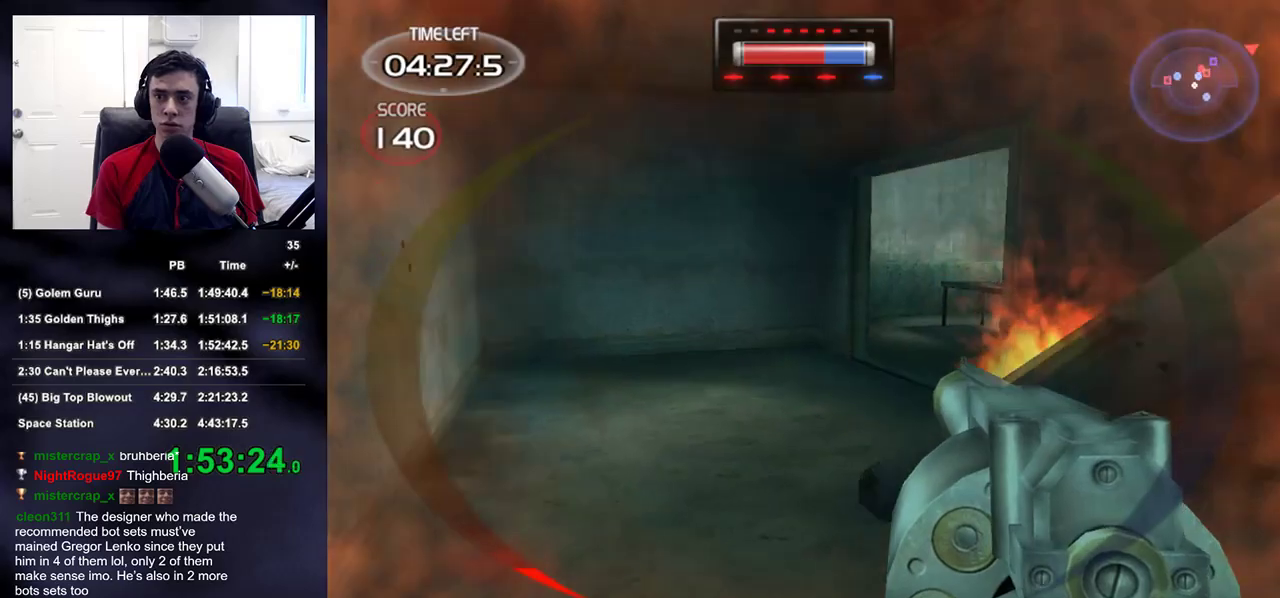
{"buttons": [], "left_stick": "up-left", "right_stick": "center", "events": [[67, "right_stick", "center"], [167, "right_stick", "right"], [283, "right_stick", "down-right"], [400, "right_stick", "center"]]}
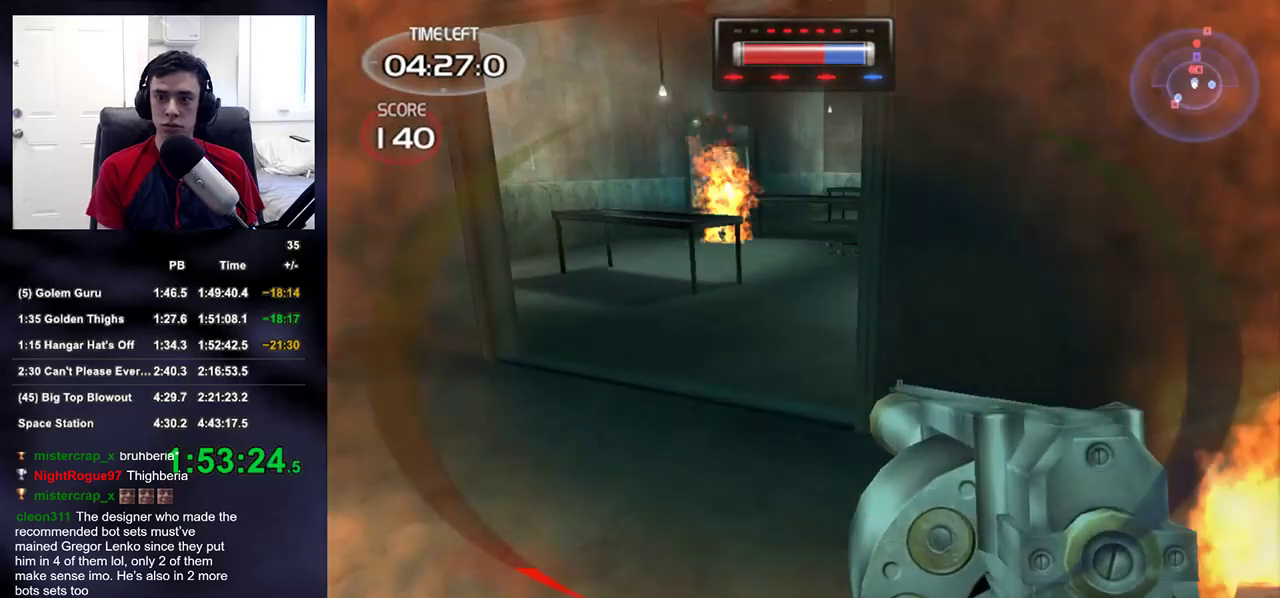
{"buttons": [], "left_stick": "left", "right_stick": "center", "events": [[33, "R1", "down"], [167, "R1", "up"], [183, "right_stick", "right"], [233, "left_stick", "center"], [250, "DPAD_LEFT", "down"], [250, "DPAD_UP", "down"], [283, "right_stick", "up-right"], [317, "DPAD_UP", "up"], [350, "DPAD_LEFT", "up"], [417, "right_stick", "center"], [500, "left_stick", "left"]]}
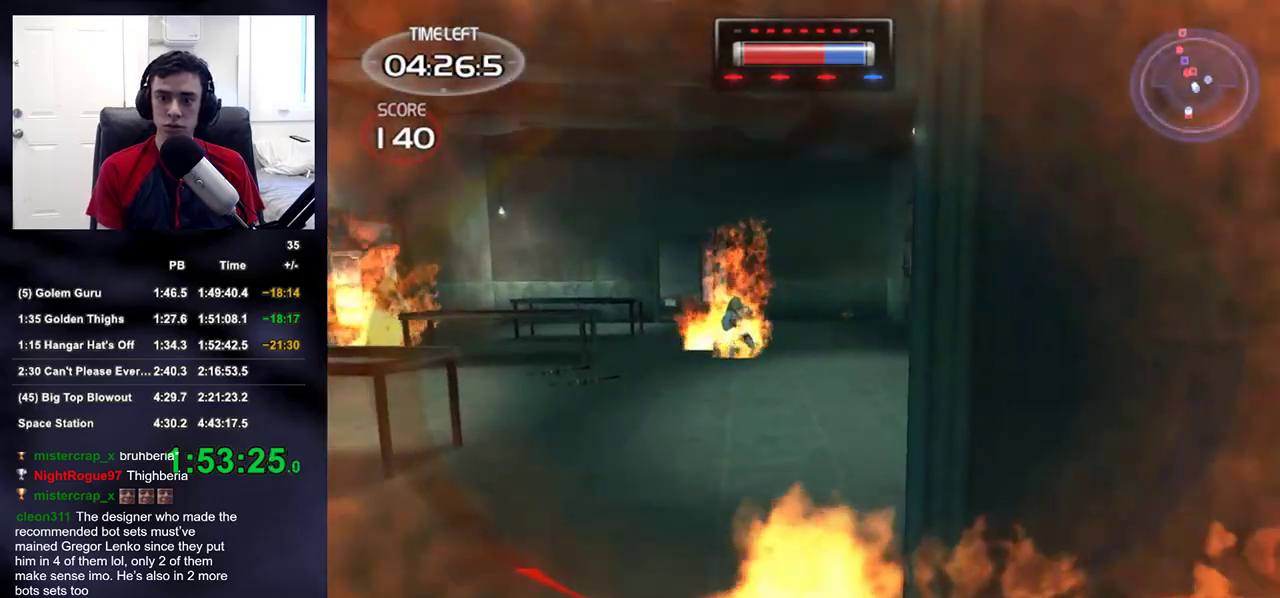
{"buttons": ["R1"], "left_stick": "up", "right_stick": "center", "events": [[17, "left_stick", "up-left"], [383, "left_stick", "up"], [400, "R1", "down"]]}
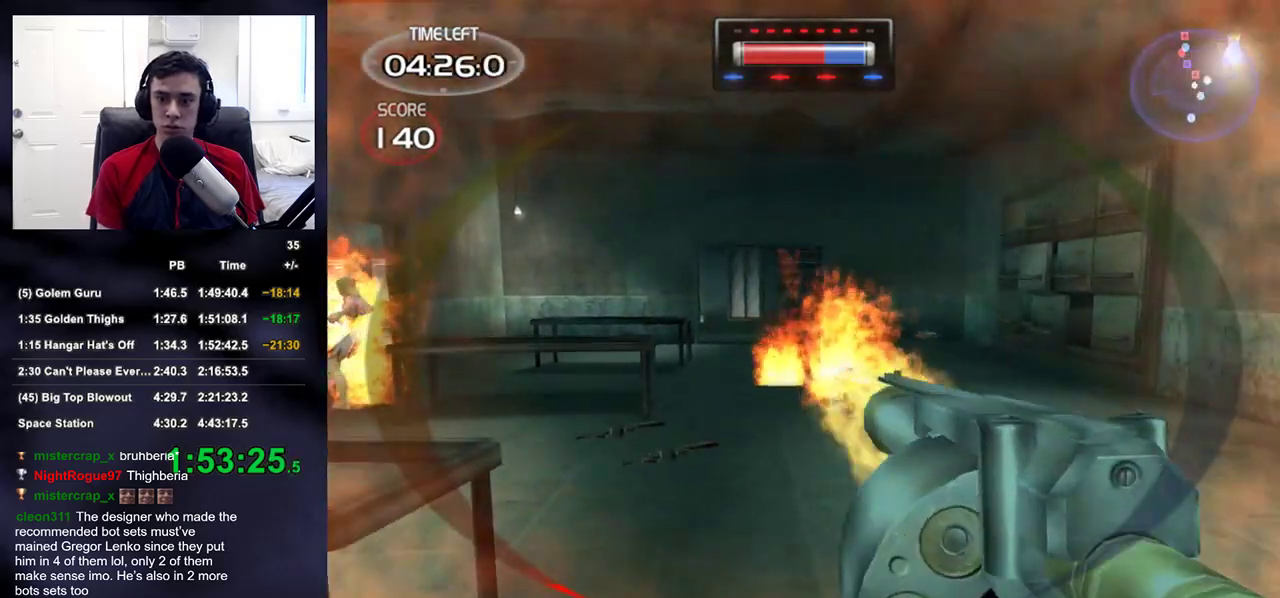
{"buttons": [], "left_stick": "right", "right_stick": "up-right"}
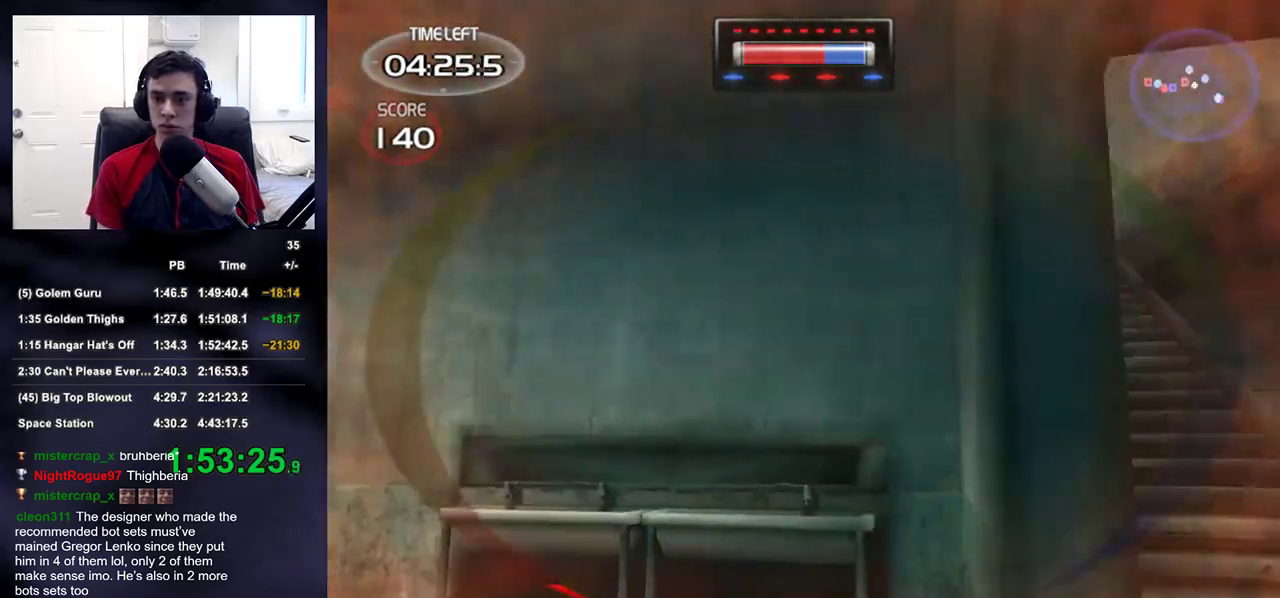
{"buttons": ["R1"], "left_stick": "right", "right_stick": "center", "events": [[17, "right_stick", "center"], [150, "right_stick", "down"], [250, "right_stick", "center"], [417, "R1", "down"]]}
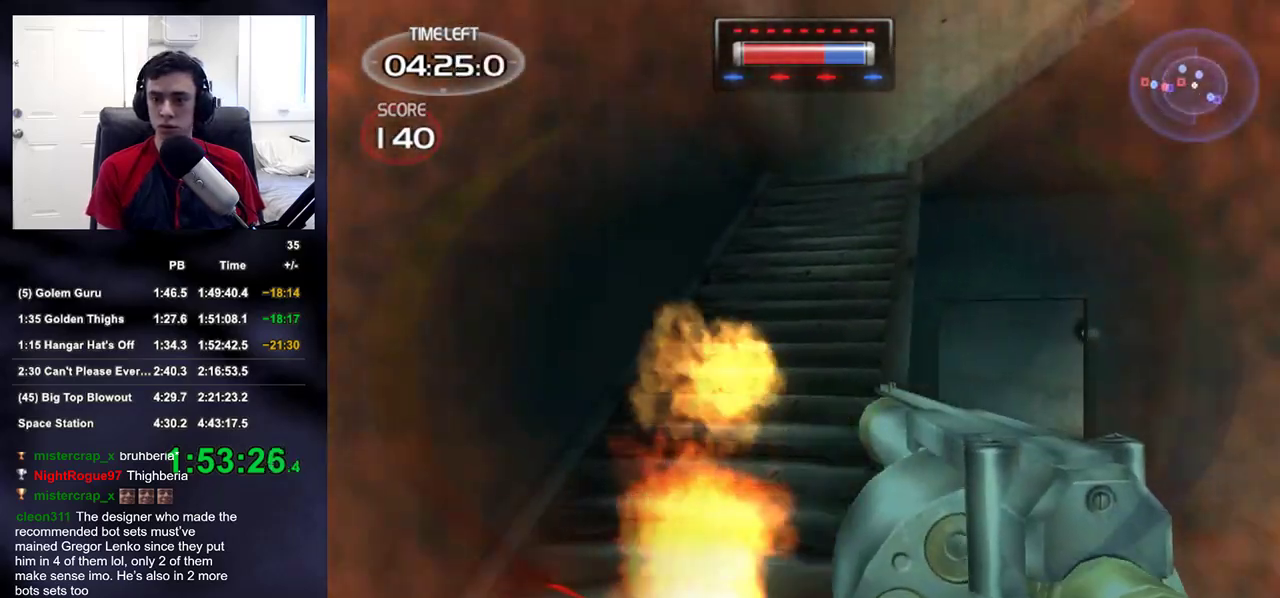
{"buttons": [], "left_stick": "up", "right_stick": "center", "events": [[33, "R1", "up"], [183, "left_stick", "down"], [217, "SQUARE", "down"], [267, "SQUARE", "up"], [333, "SQUARE", "down"], [367, "left_stick", "center"], [400, "SQUARE", "up"], [450, "SQUARE", "down"], [467, "left_stick", "up"], [500, "SQUARE", "up"]]}
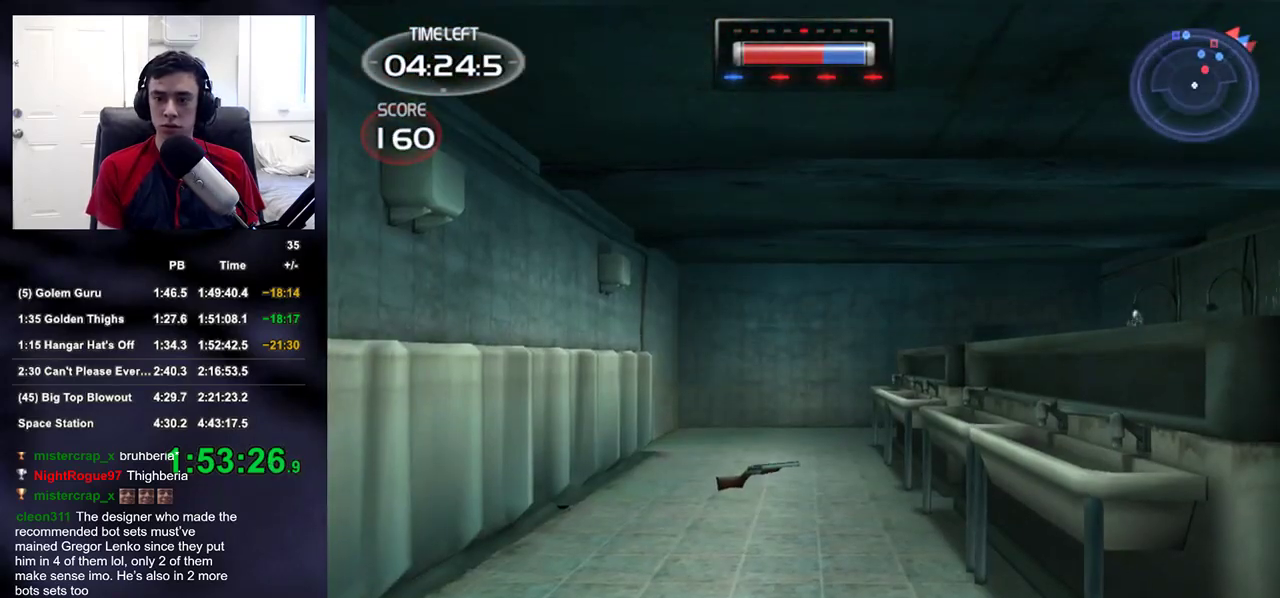
{"buttons": [], "left_stick": "up", "right_stick": "center", "events": [[83, "right_stick", "left"], [183, "right_stick", "down"], [267, "right_stick", "center"], [400, "right_stick", "right"], [500, "right_stick", "center"]]}
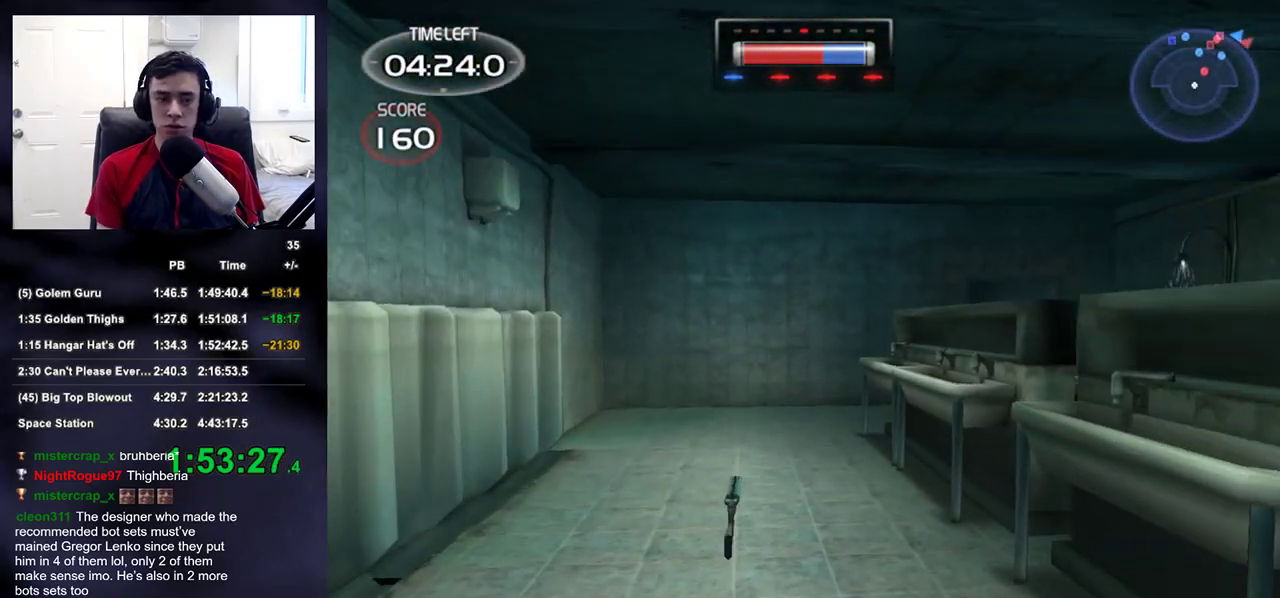
{"buttons": [], "left_stick": "up", "right_stick": "right", "events": [[483, "right_stick", "right"]]}
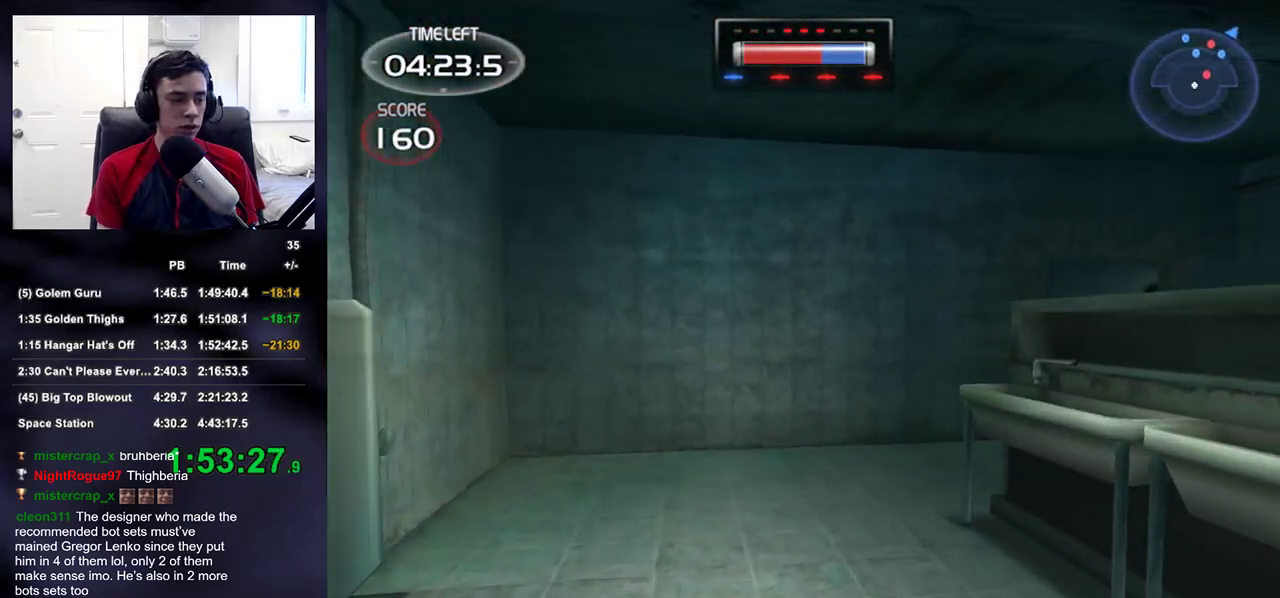
{"buttons": [], "left_stick": "up", "right_stick": "center", "events": [[117, "right_stick", "center"], [367, "right_stick", "right"], [500, "right_stick", "center"]]}
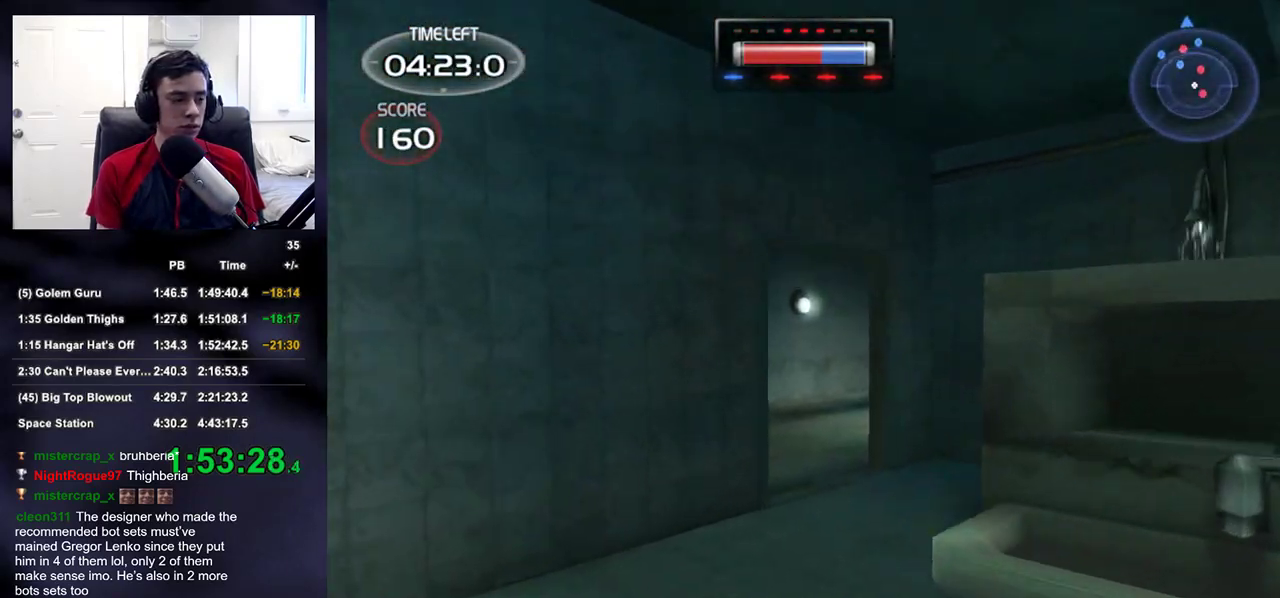
{"buttons": [], "left_stick": "up", "right_stick": "center", "events": [[167, "right_stick", "right"], [233, "right_stick", "center"]]}
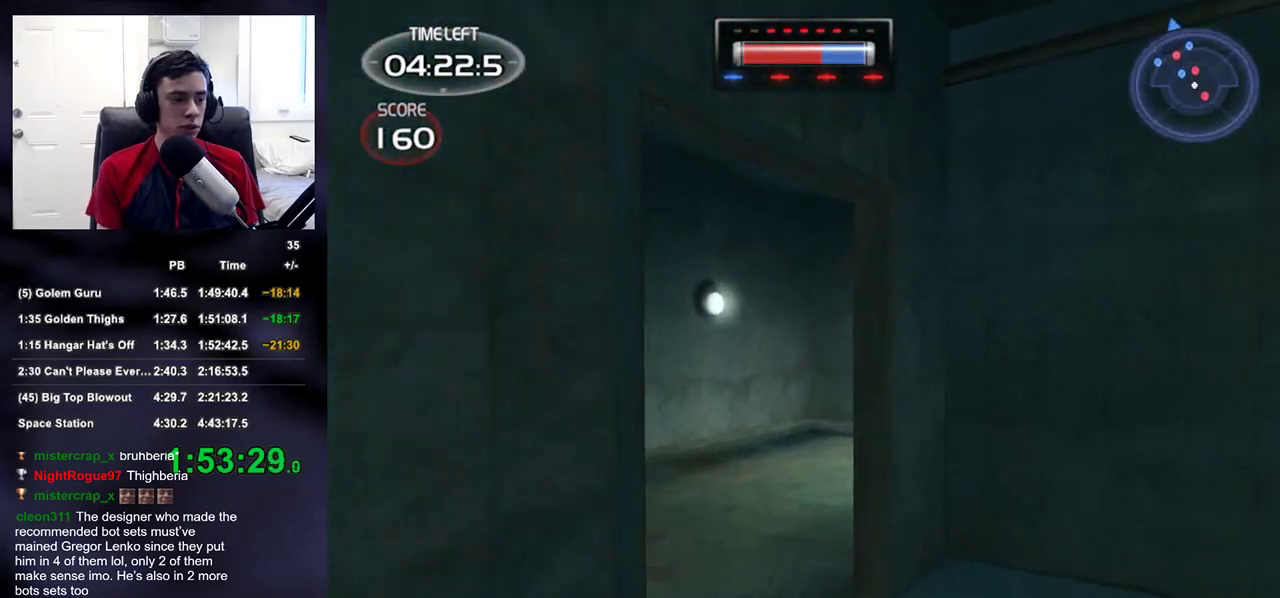
{"buttons": [], "left_stick": "up", "right_stick": "center", "events": []}
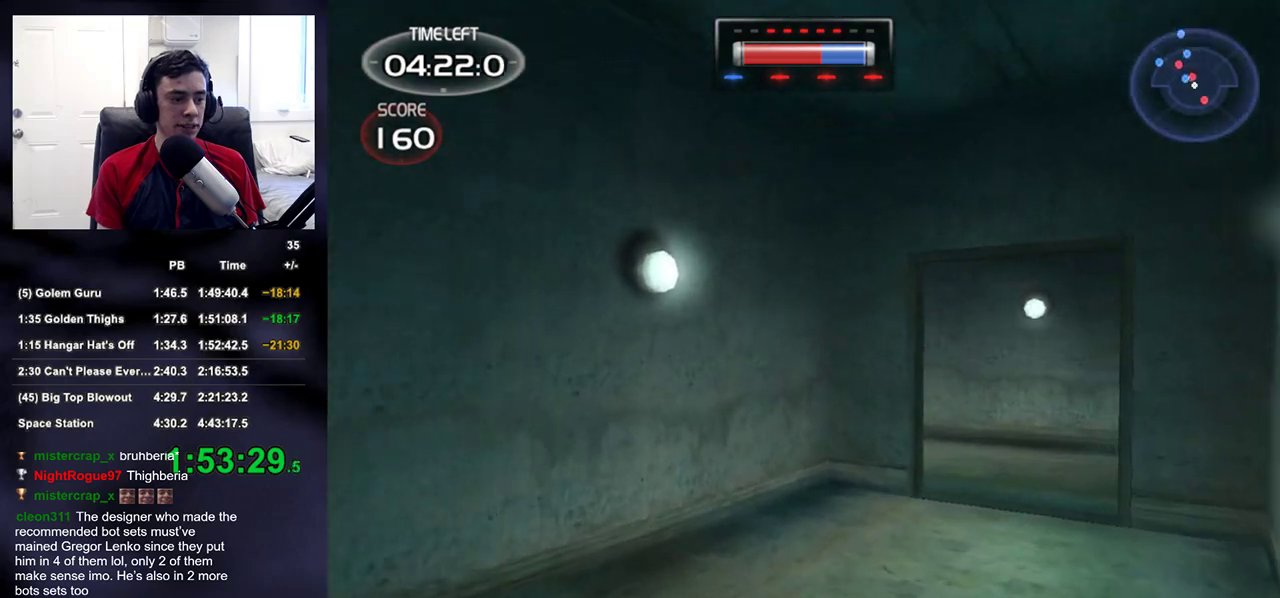
{"buttons": [], "left_stick": "up", "right_stick": "center", "events": [[17, "right_stick", "right"], [83, "right_stick", "center"]]}
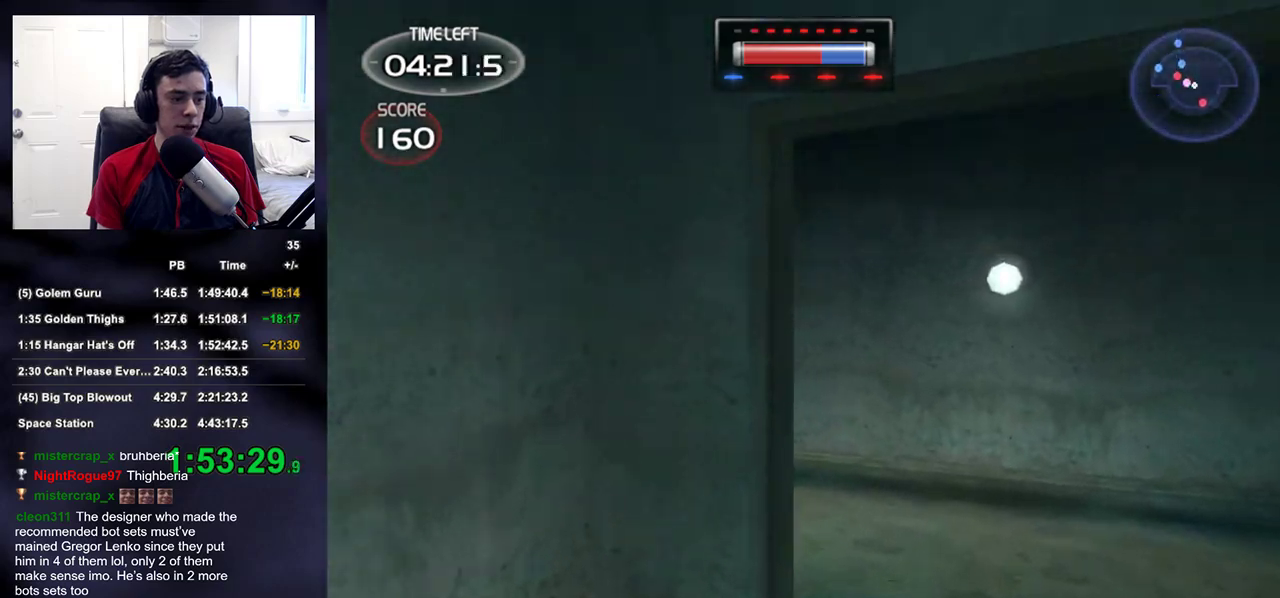
{"buttons": [], "left_stick": "up-right", "right_stick": "left", "events": [[100, "left_stick", "up-right"], [217, "right_stick", "left"]]}
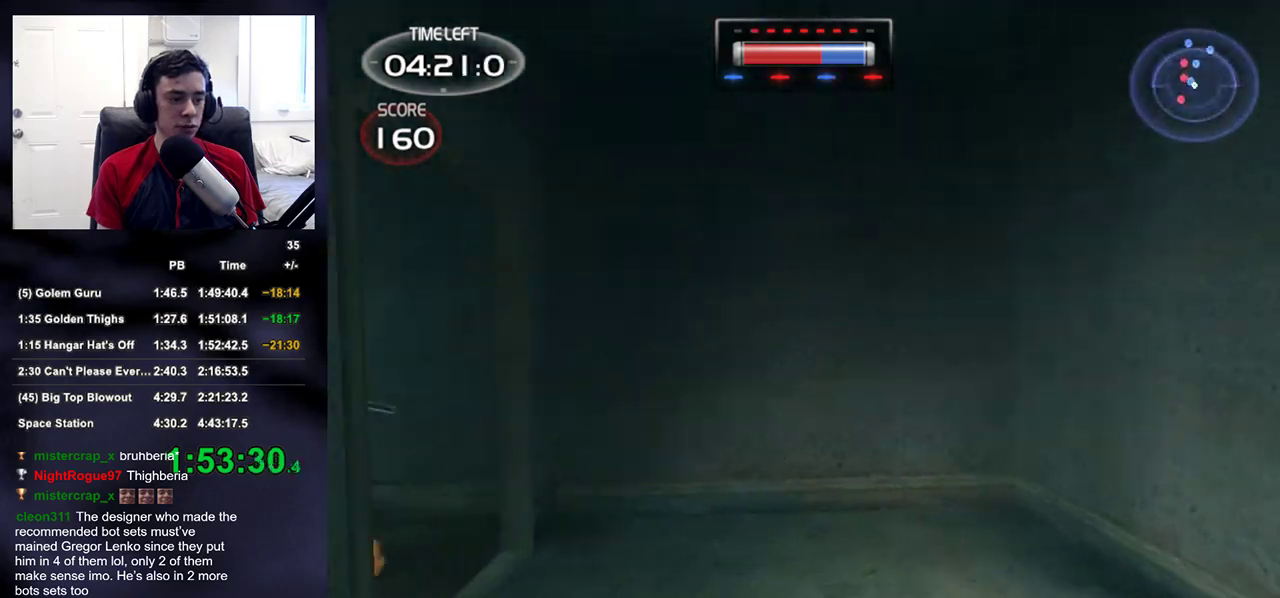
{"buttons": [], "left_stick": "up", "right_stick": "center", "events": [[217, "left_stick", "up"], [300, "right_stick", "center"]]}
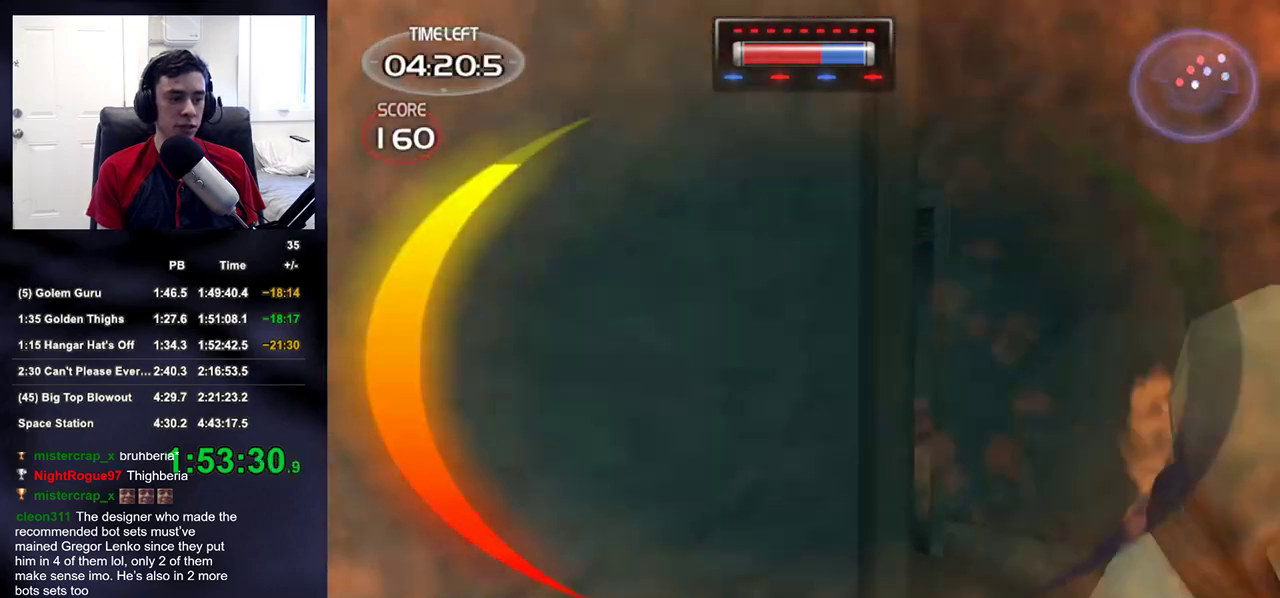
{"buttons": [], "left_stick": "up-right", "right_stick": "right", "events": [[83, "right_stick", "down-right"], [150, "left_stick", "up-left"], [217, "right_stick", "left"], [317, "left_stick", "up"], [317, "right_stick", "center"], [450, "right_stick", "right"], [483, "left_stick", "up-right"]]}
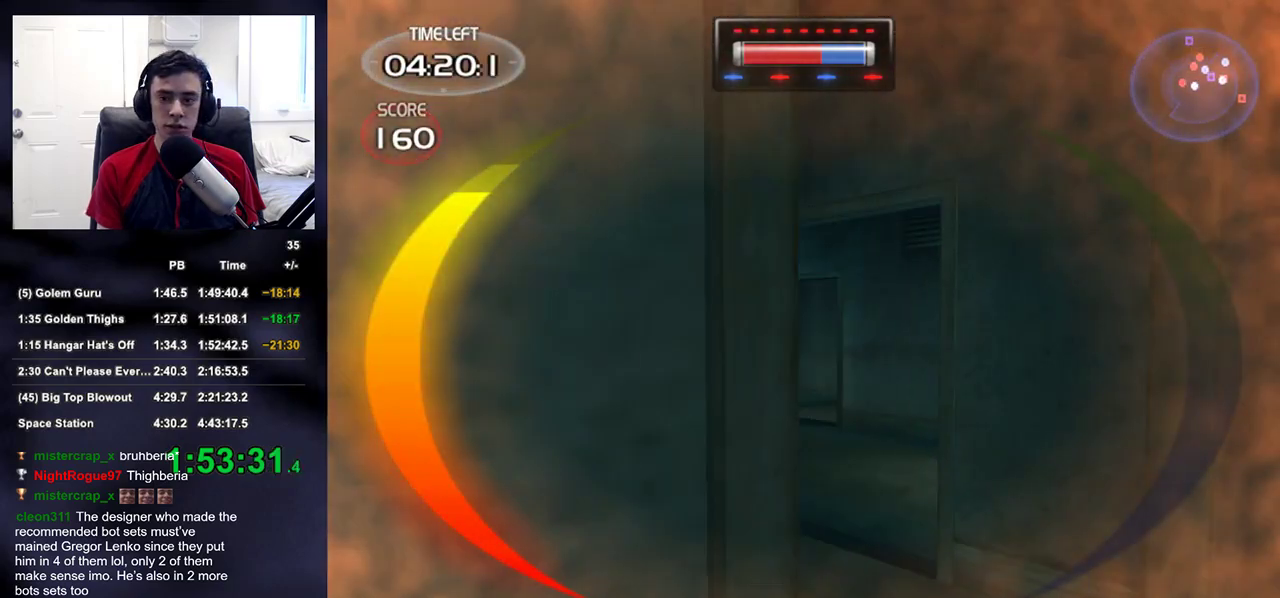
{"buttons": [], "left_stick": "up", "right_stick": "center", "events": [[83, "right_stick", "left"], [167, "left_stick", "up"], [217, "right_stick", "center"]]}
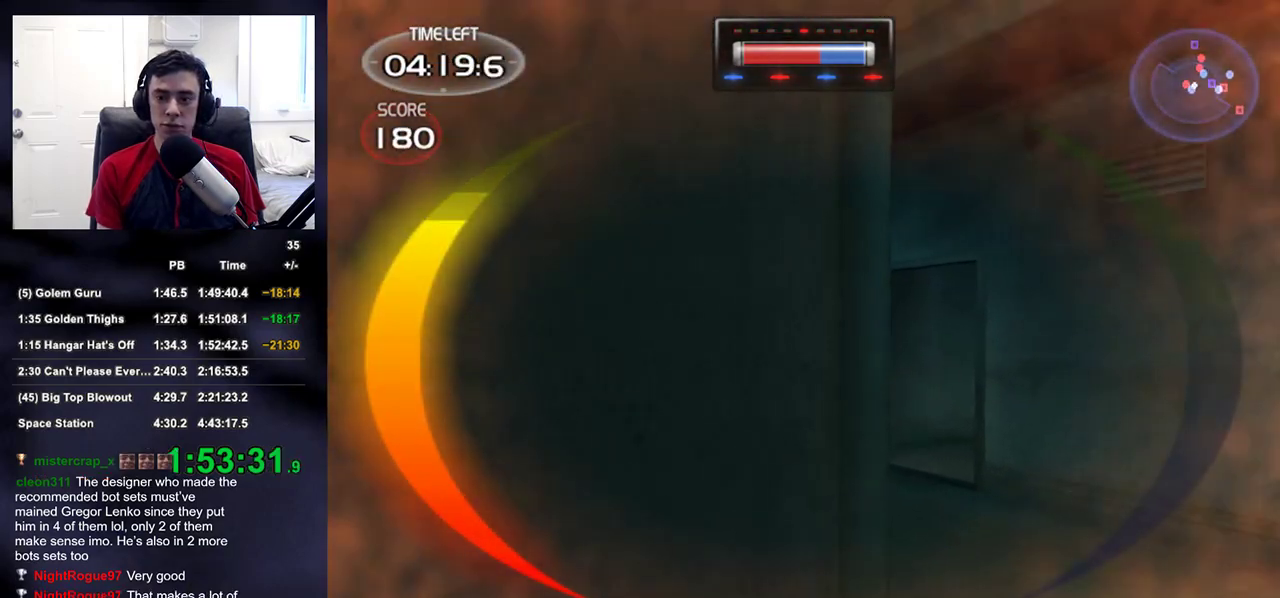
{"buttons": [], "left_stick": "up", "right_stick": "center", "events": [[17, "right_stick", "right"], [33, "left_stick", "up-right"], [117, "right_stick", "center"], [167, "left_stick", "up"]]}
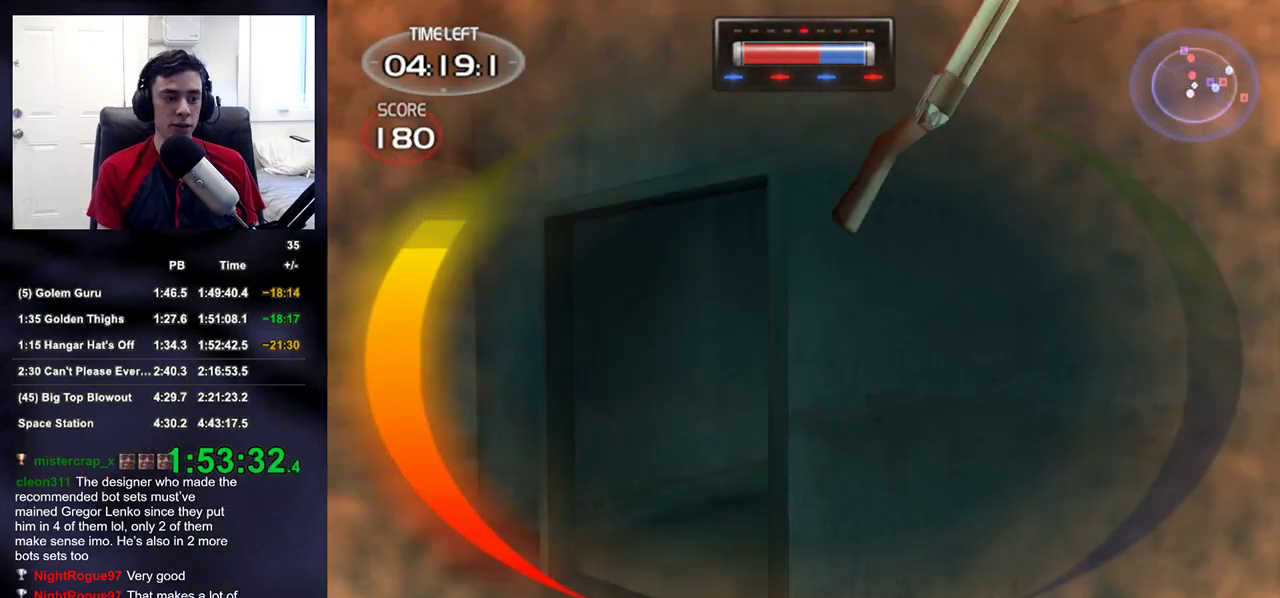
{"buttons": [], "left_stick": "up", "right_stick": "down-right", "events": [[283, "right_stick", "down-right"]]}
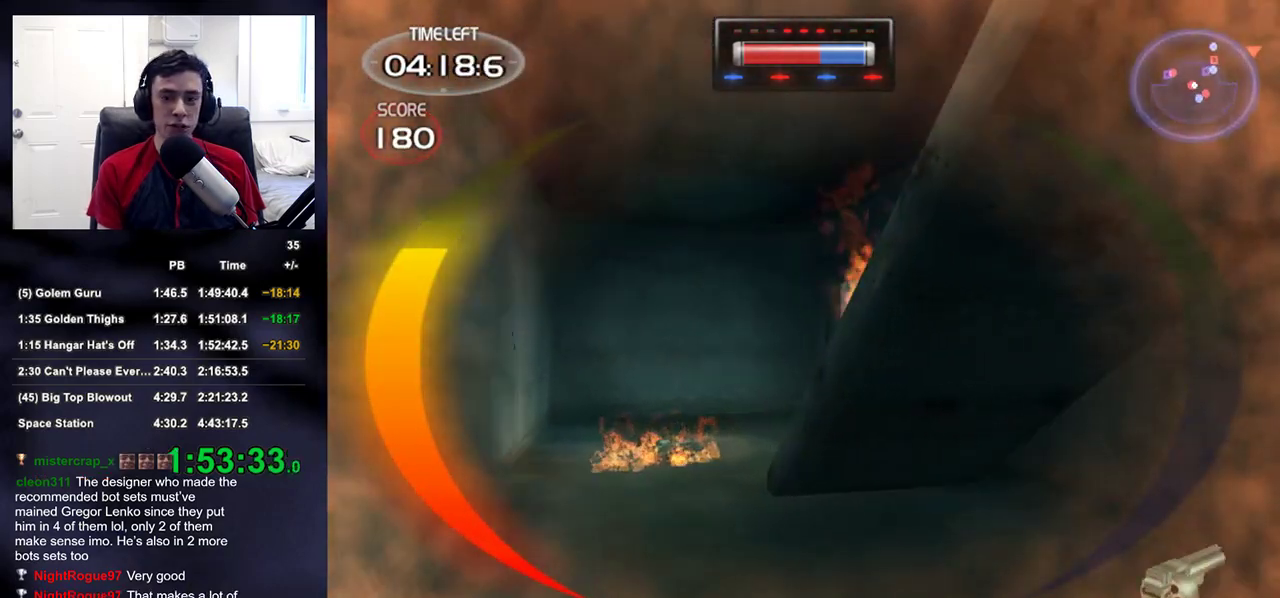
{"buttons": [], "left_stick": "up", "right_stick": "right", "events": [[67, "right_stick", "center"], [283, "right_stick", "right"], [400, "right_stick", "center"], [483, "right_stick", "right"]]}
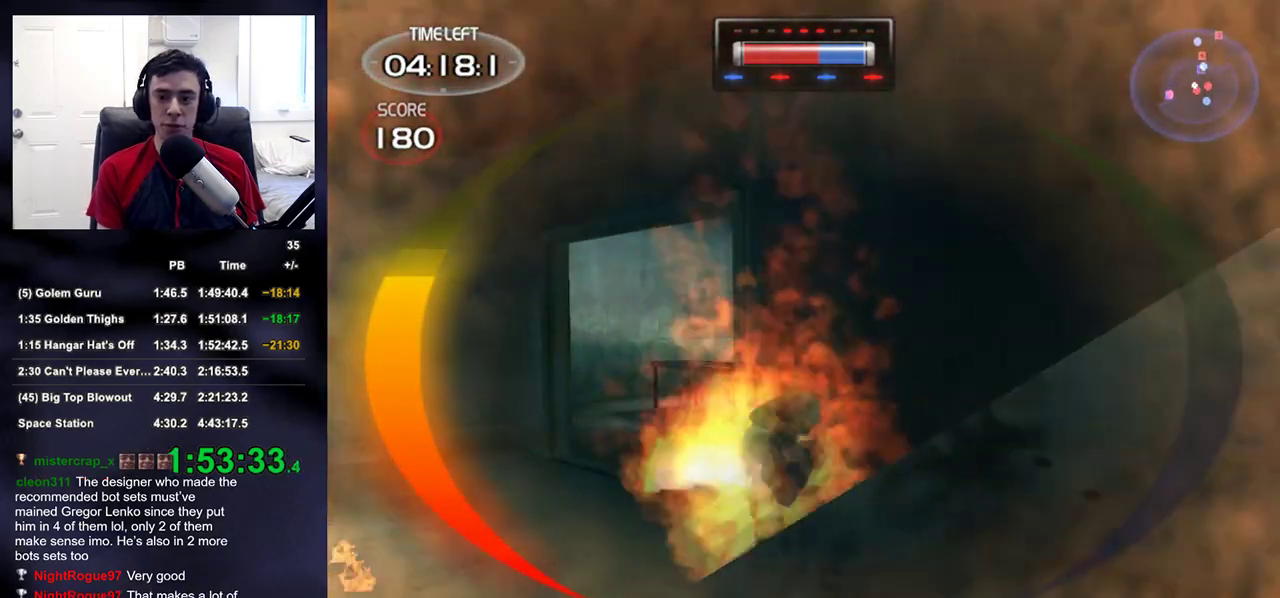
{"buttons": [], "left_stick": "up-right", "right_stick": "left", "events": [[17, "left_stick", "down-right"], [167, "left_stick", "right"], [300, "left_stick", "up-right"], [367, "right_stick", "center"], [433, "right_stick", "left"]]}
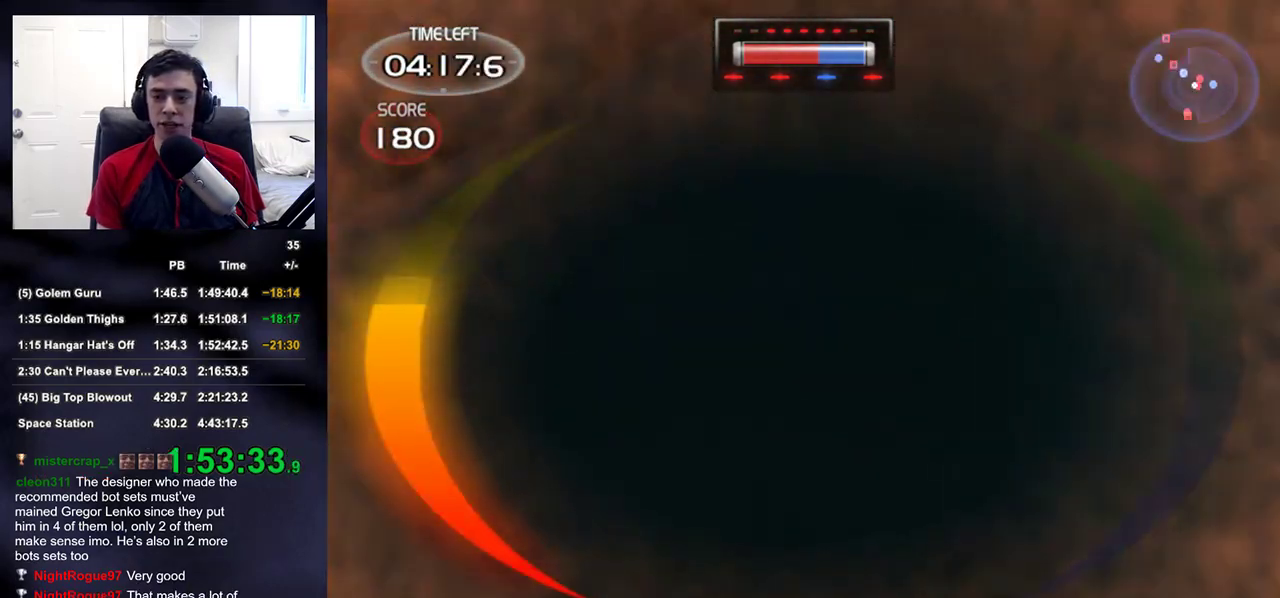
{"buttons": ["DPAD_RIGHT"], "left_stick": "left", "right_stick": "up-left", "events": [[133, "left_stick", "up-left"], [200, "left_stick", "left"], [217, "right_stick", "up-left"], [367, "DPAD_RIGHT", "down"]]}
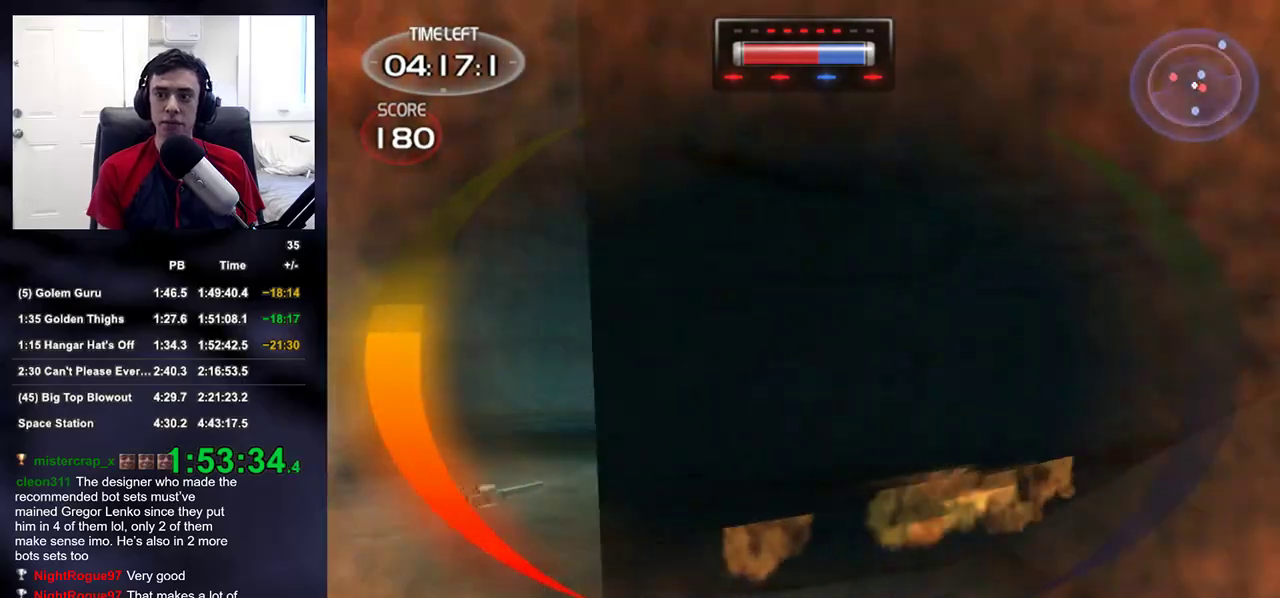
{"buttons": [], "left_stick": "up-left", "right_stick": "right", "events": [[17, "DPAD_RIGHT", "up"], [17, "right_stick", "right"], [133, "right_stick", "down-right"], [233, "right_stick", "center"], [400, "left_stick", "up-left"], [467, "right_stick", "right"]]}
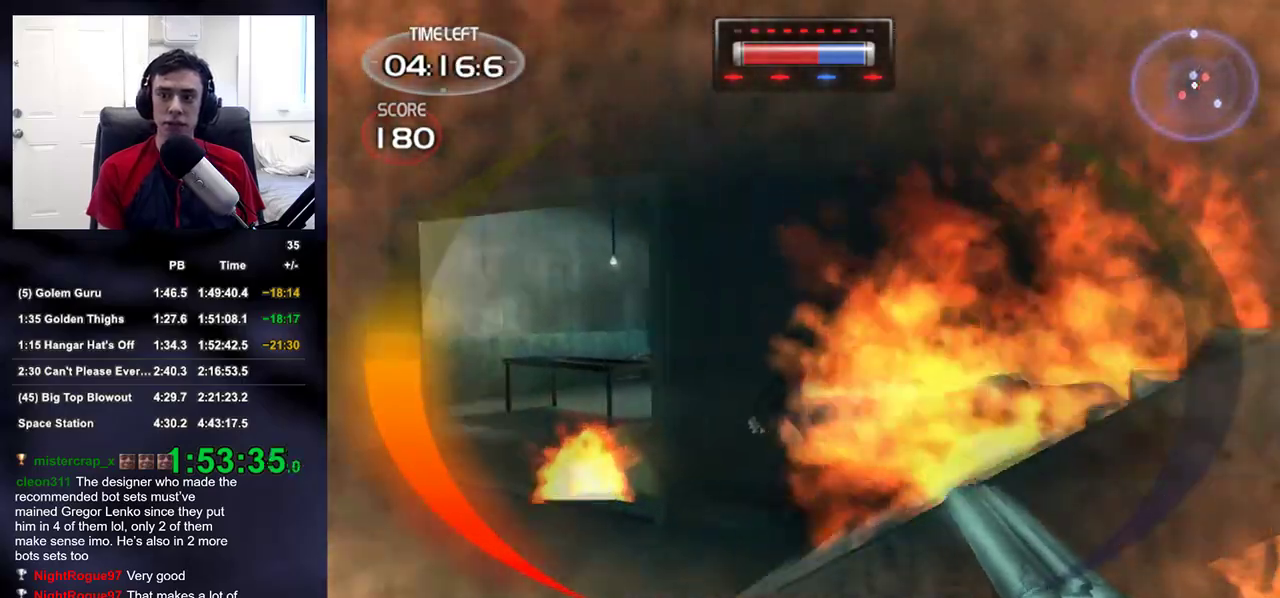
{"buttons": [], "left_stick": "up-left", "right_stick": "center", "events": [[67, "right_stick", "center"], [350, "DPAD_RIGHT", "down"], [383, "DPAD_DOWN", "down"], [483, "DPAD_RIGHT", "up"], [500, "DPAD_DOWN", "up"]]}